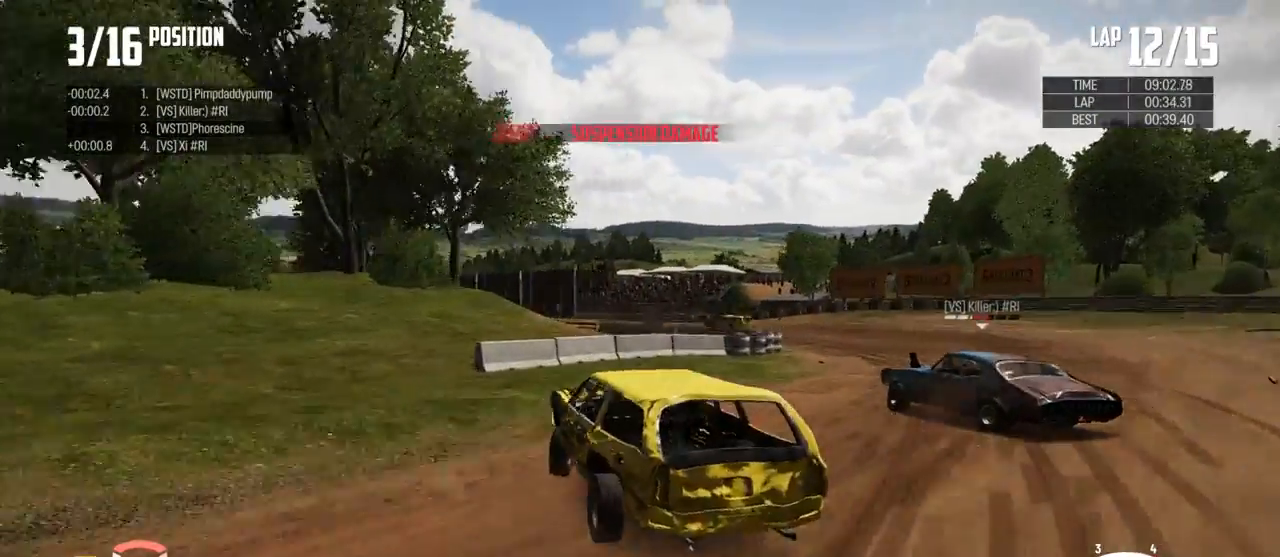
Gameplay with a controller (Xbox layout); each line is a JSON object with the inputs held at the frame after it. "events" lists button and stick changes between this image and that frame as [ms after this image, input, new state], when the widget could be followed in between.
{"buttons": ["L3"], "left_stick": "right", "right_stick": "center", "events": [[200, "B", "up"], [233, "L3", "down"]]}
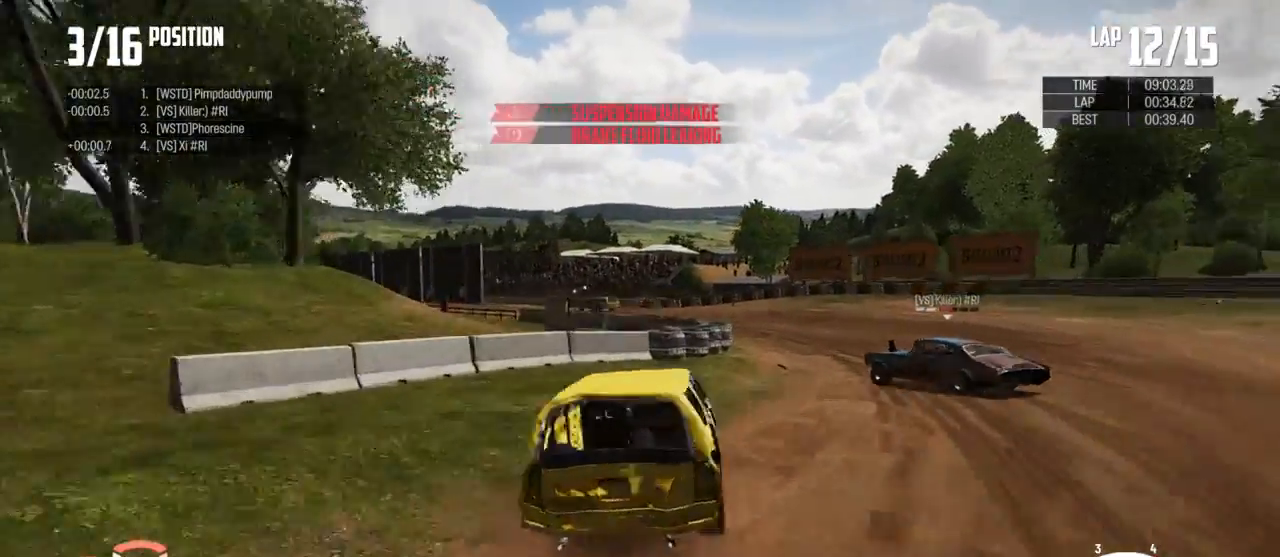
{"buttons": ["R2"], "left_stick": "left", "right_stick": "center", "events": [[133, "L3", "up"], [233, "R2", "down"], [233, "left_stick", "center"], [500, "left_stick", "left"]]}
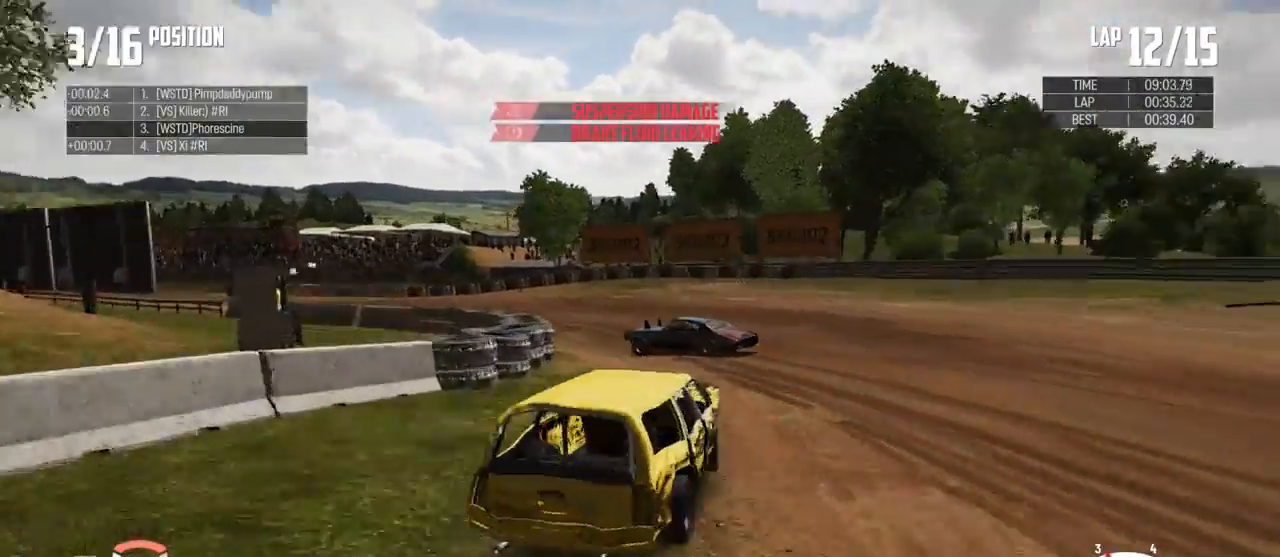
{"buttons": ["R2"], "left_stick": "down-left", "right_stick": "center", "events": [[267, "left_stick", "down-left"]]}
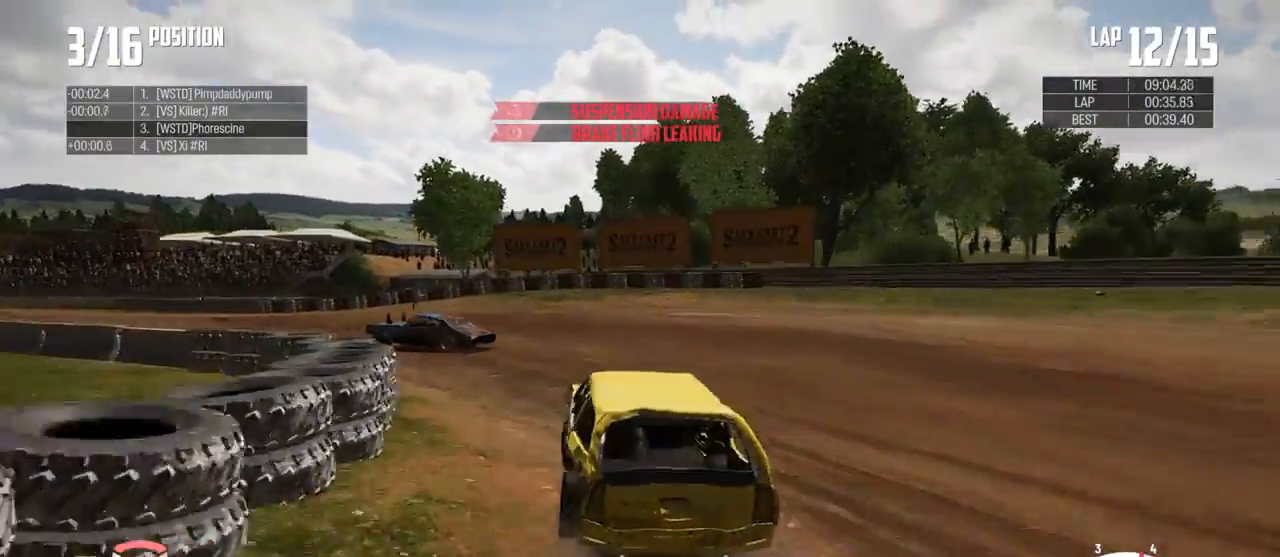
{"buttons": [], "left_stick": "down-left", "right_stick": "center", "events": [[300, "R2", "up"]]}
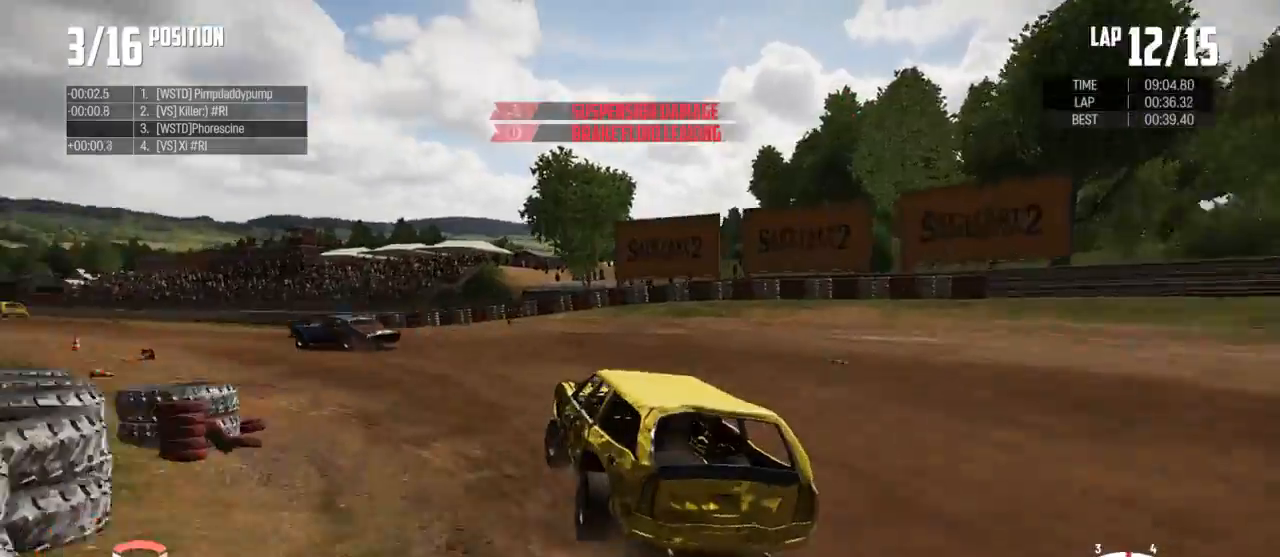
{"buttons": [], "left_stick": "down-left", "right_stick": "center", "events": [[33, "R2", "down"], [367, "R2", "up"]]}
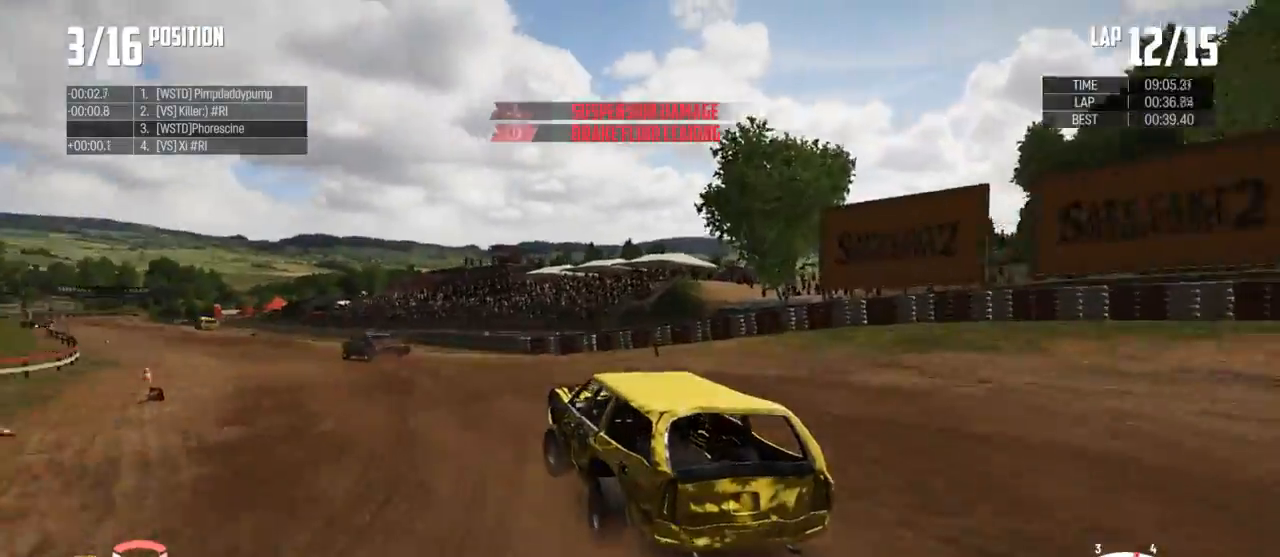
{"buttons": [], "left_stick": "center", "right_stick": "center", "events": [[67, "R2", "down"], [267, "R2", "up"], [333, "left_stick", "left"], [433, "left_stick", "center"]]}
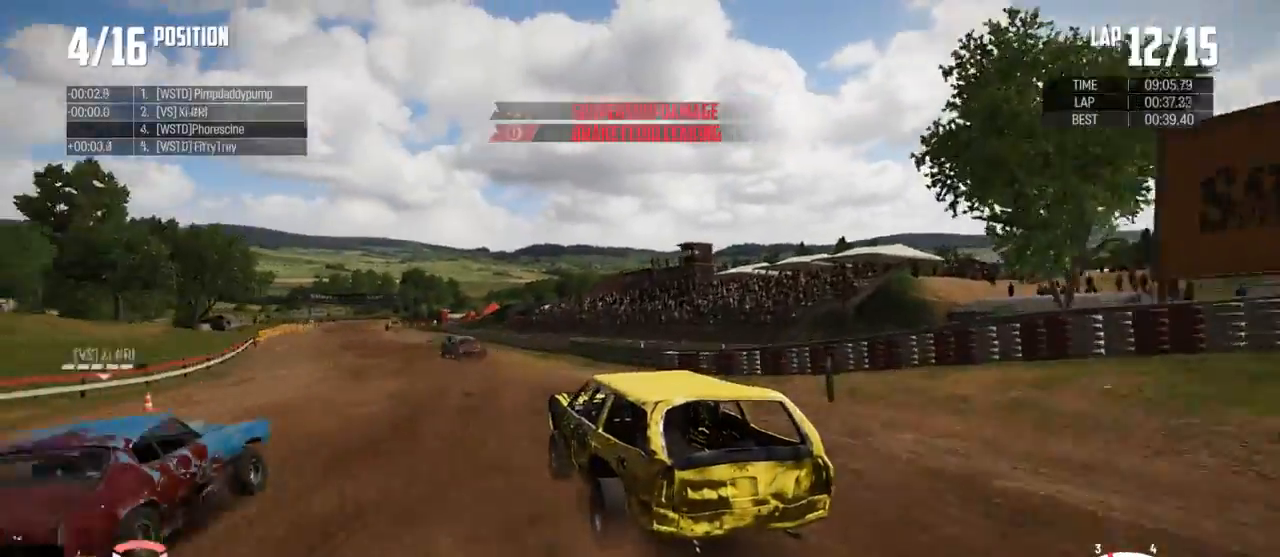
{"buttons": ["R2"], "left_stick": "right", "right_stick": "center", "events": [[100, "R2", "down"], [433, "left_stick", "right"]]}
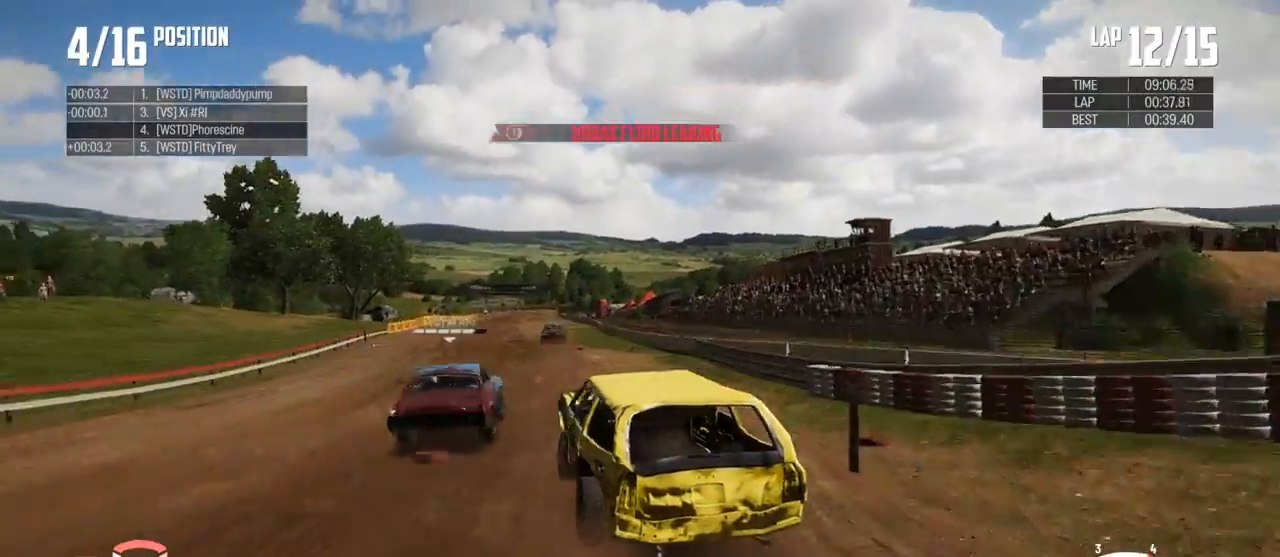
{"buttons": ["R2"], "left_stick": "center", "right_stick": "center", "events": [[167, "left_stick", "center"], [300, "left_stick", "right"], [400, "left_stick", "center"]]}
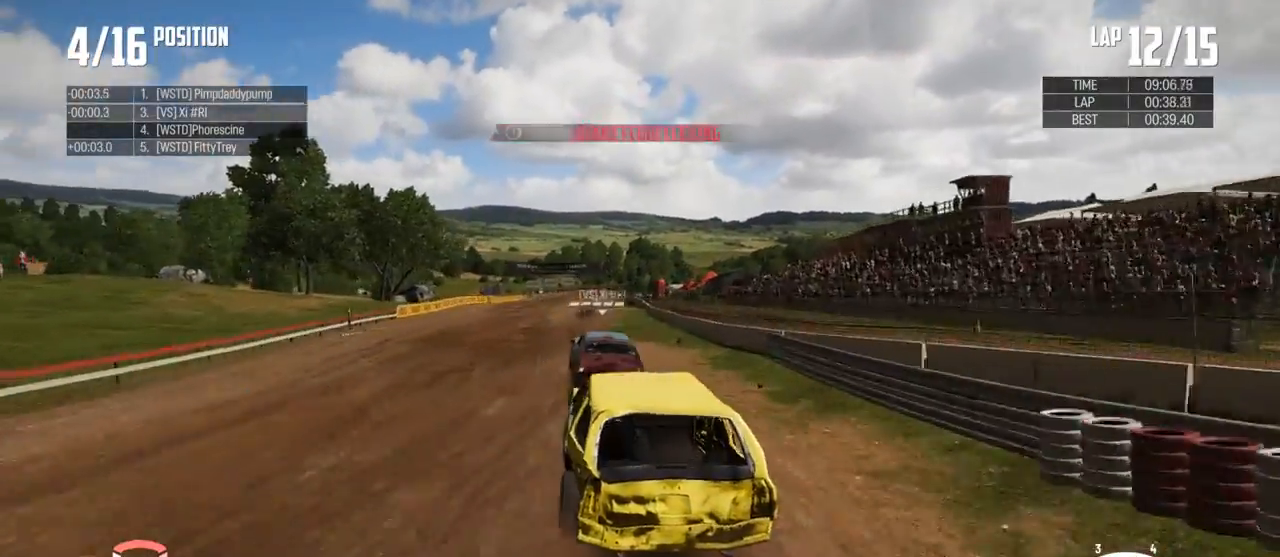
{"buttons": ["R2"], "left_stick": "center", "right_stick": "center", "events": [[67, "left_stick", "right"], [200, "left_stick", "left"], [367, "left_stick", "center"]]}
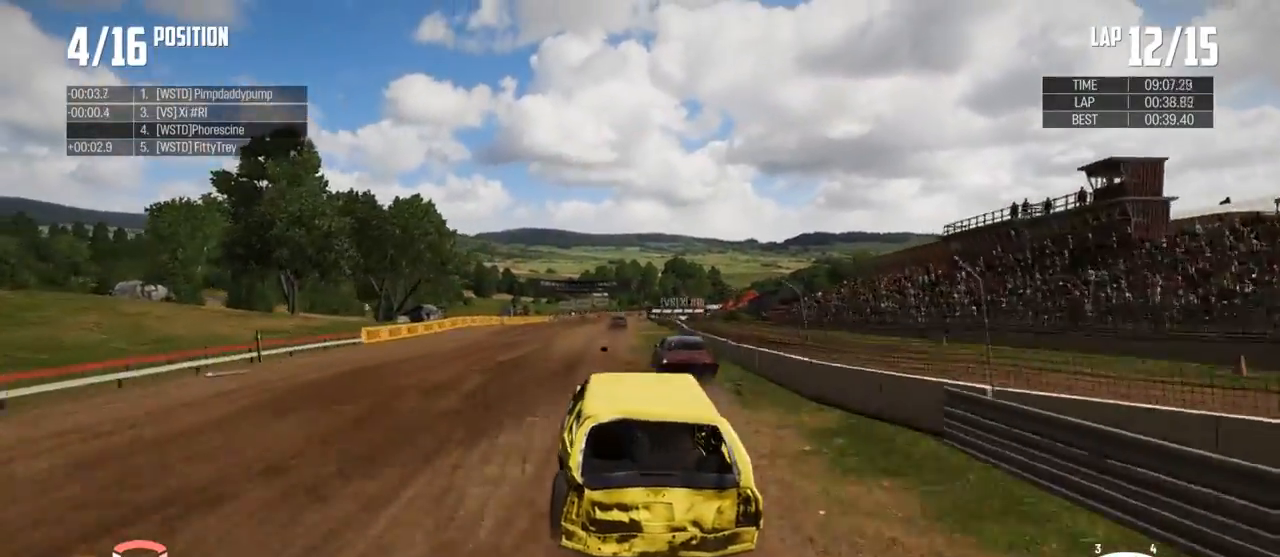
{"buttons": ["R2"], "left_stick": "center", "right_stick": "center", "events": [[67, "left_stick", "right"], [167, "left_stick", "center"]]}
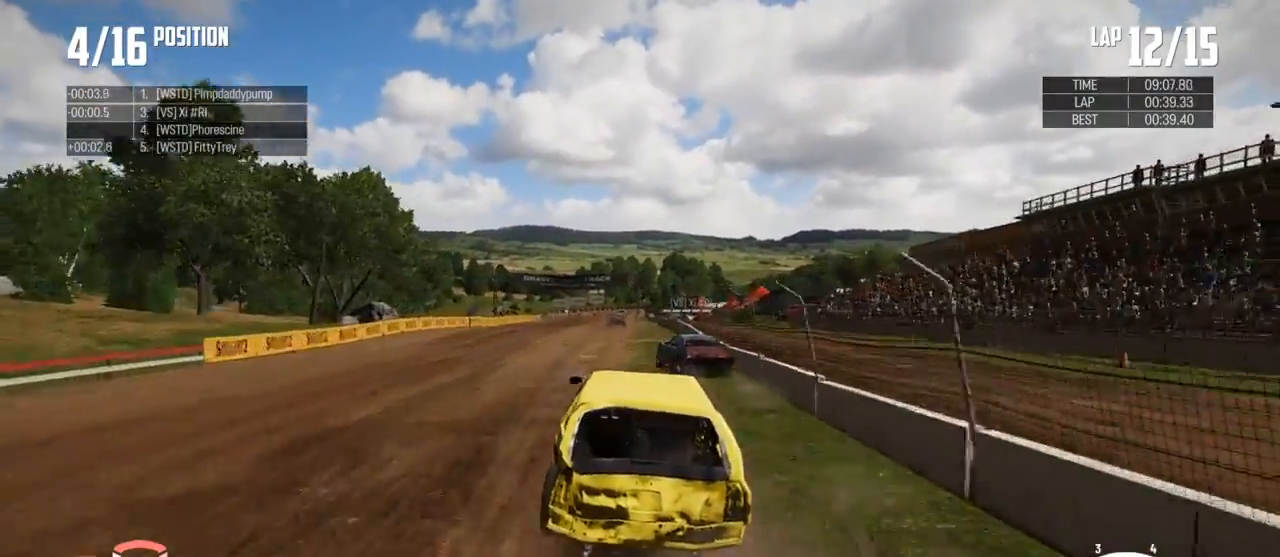
{"buttons": ["R2"], "left_stick": "left", "right_stick": "center", "events": [[367, "left_stick", "left"]]}
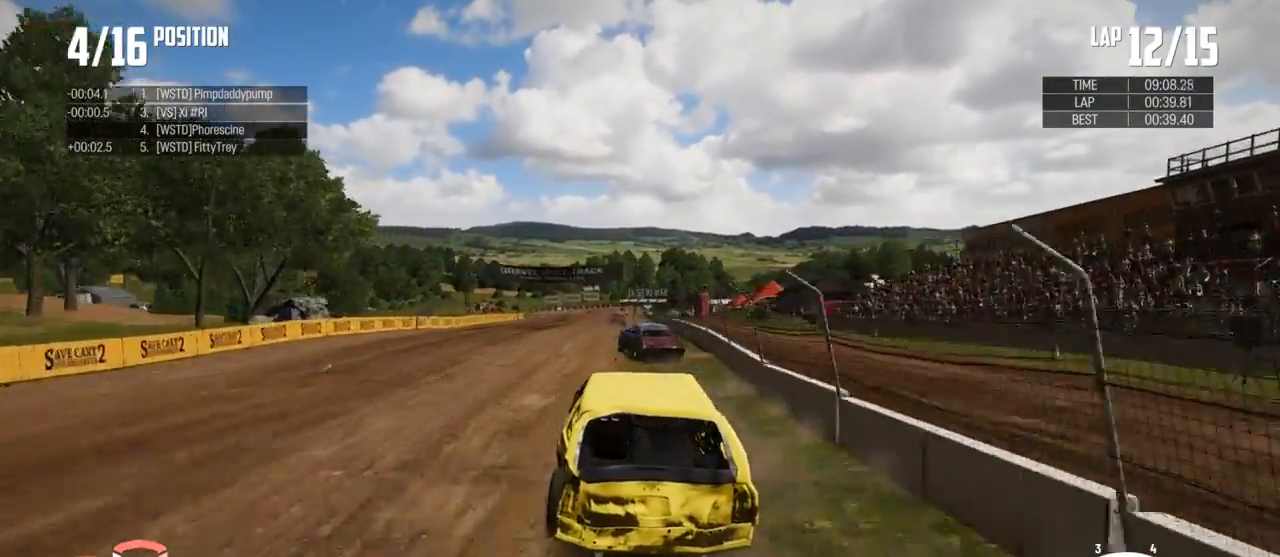
{"buttons": ["R2"], "left_stick": "center", "right_stick": "center", "events": [[100, "left_stick", "center"], [167, "left_stick", "left"], [300, "left_stick", "center"]]}
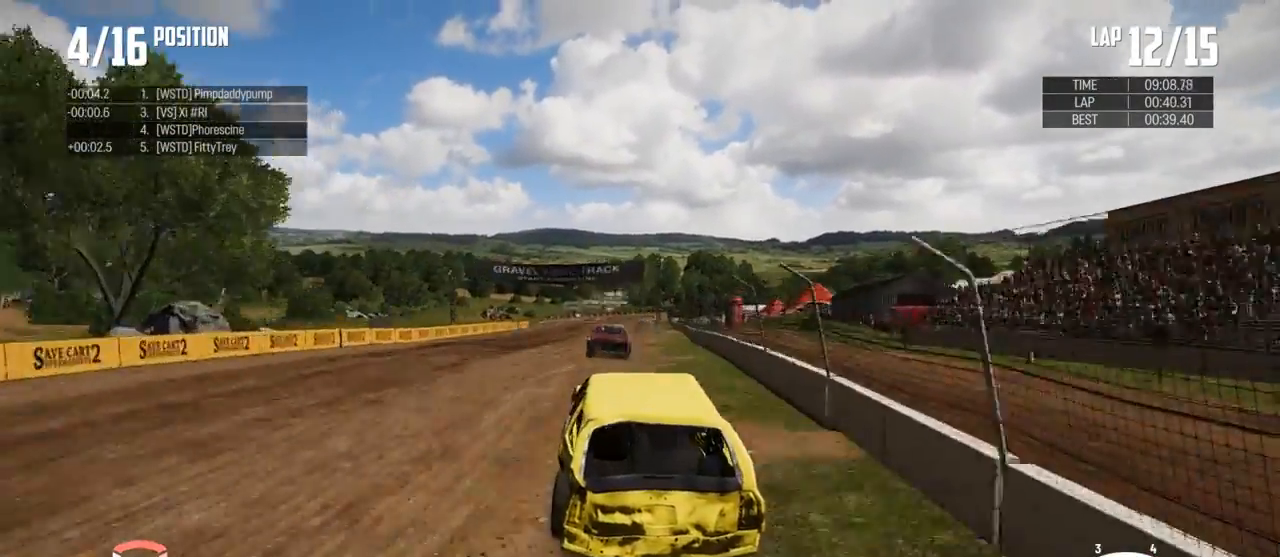
{"buttons": ["R2"], "left_stick": "center", "right_stick": "center", "events": [[167, "left_stick", "left"], [300, "left_stick", "center"]]}
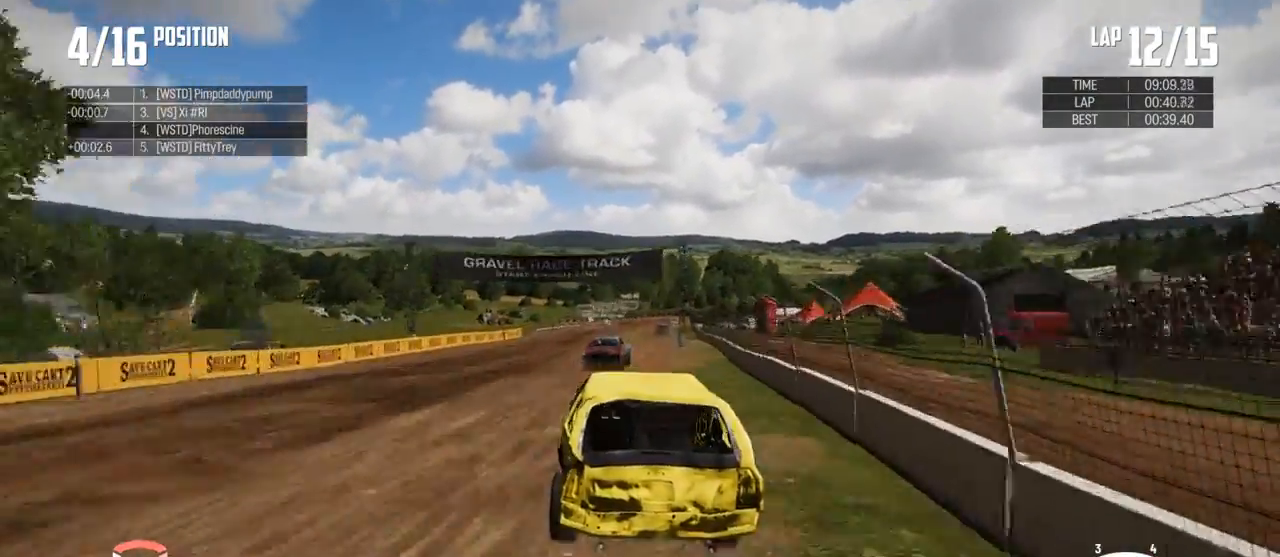
{"buttons": ["R2"], "left_stick": "right", "right_stick": "center", "events": [[67, "left_stick", "left"], [100, "A", "down"], [233, "A", "up"], [233, "left_stick", "center"], [400, "left_stick", "right"]]}
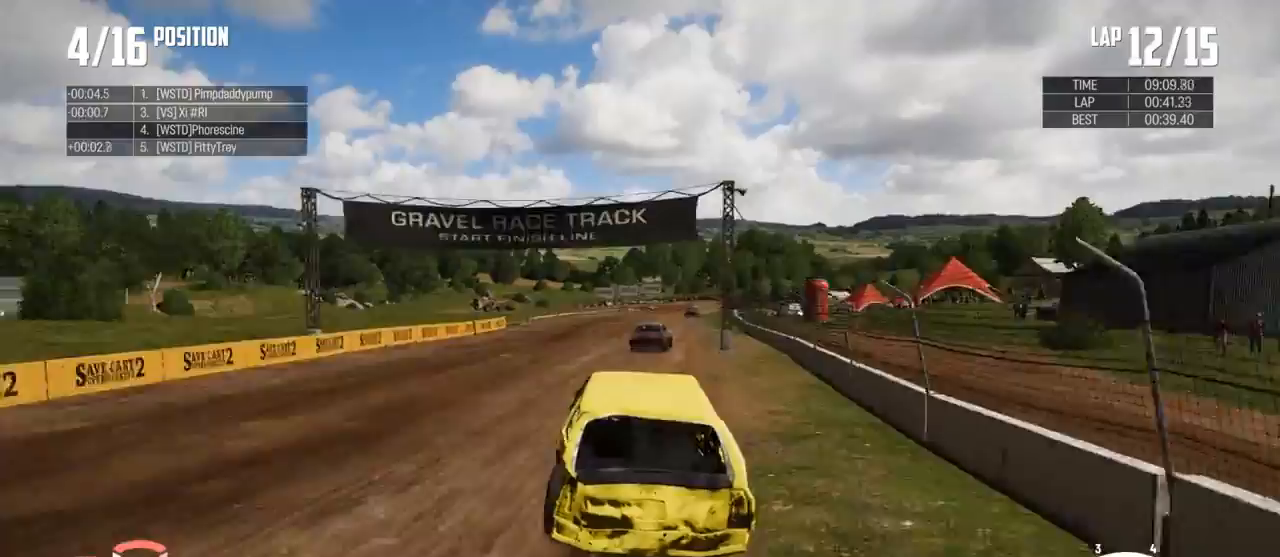
{"buttons": ["R2"], "left_stick": "left", "right_stick": "center", "events": [[267, "left_stick", "center"], [500, "left_stick", "left"]]}
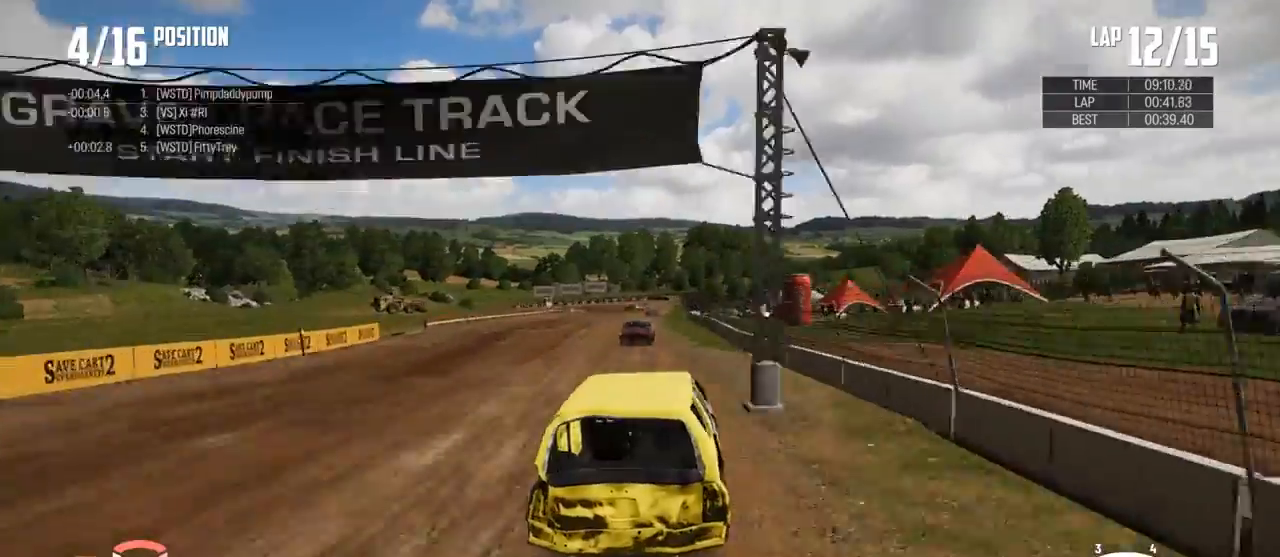
{"buttons": ["R2"], "left_stick": "center", "right_stick": "center", "events": [[100, "left_stick", "center"], [200, "left_stick", "left"], [333, "left_stick", "center"]]}
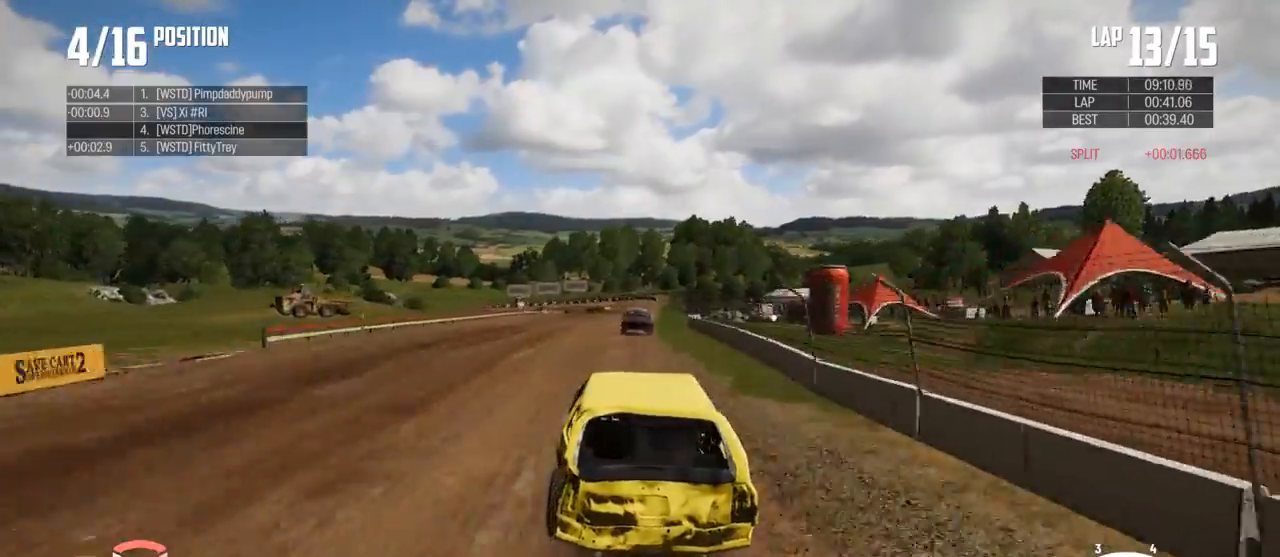
{"buttons": ["R2"], "left_stick": "center", "right_stick": "center", "events": []}
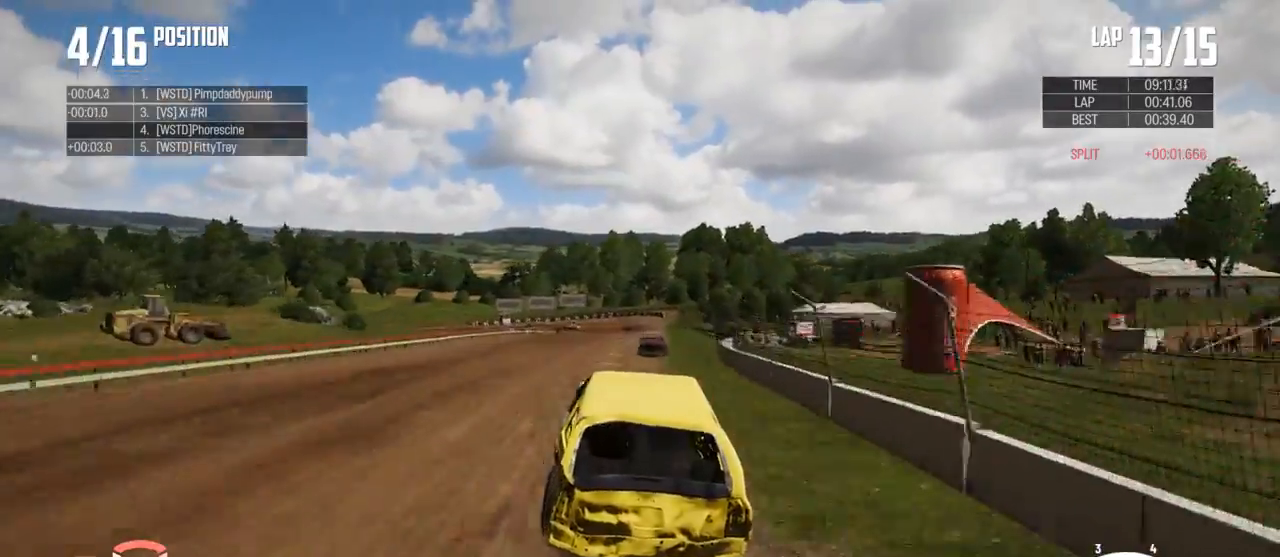
{"buttons": ["R2"], "left_stick": "center", "right_stick": "center", "events": [[33, "left_stick", "right"], [167, "left_stick", "center"], [300, "left_stick", "right"], [467, "left_stick", "center"]]}
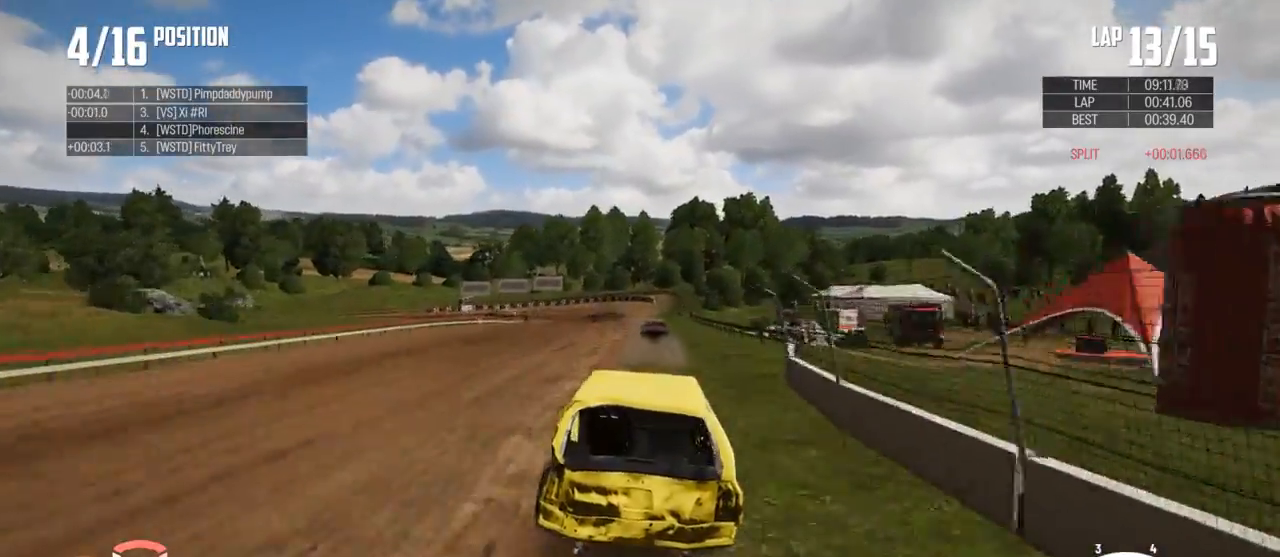
{"buttons": ["R2"], "left_stick": "left", "right_stick": "center", "events": [[333, "left_stick", "left"]]}
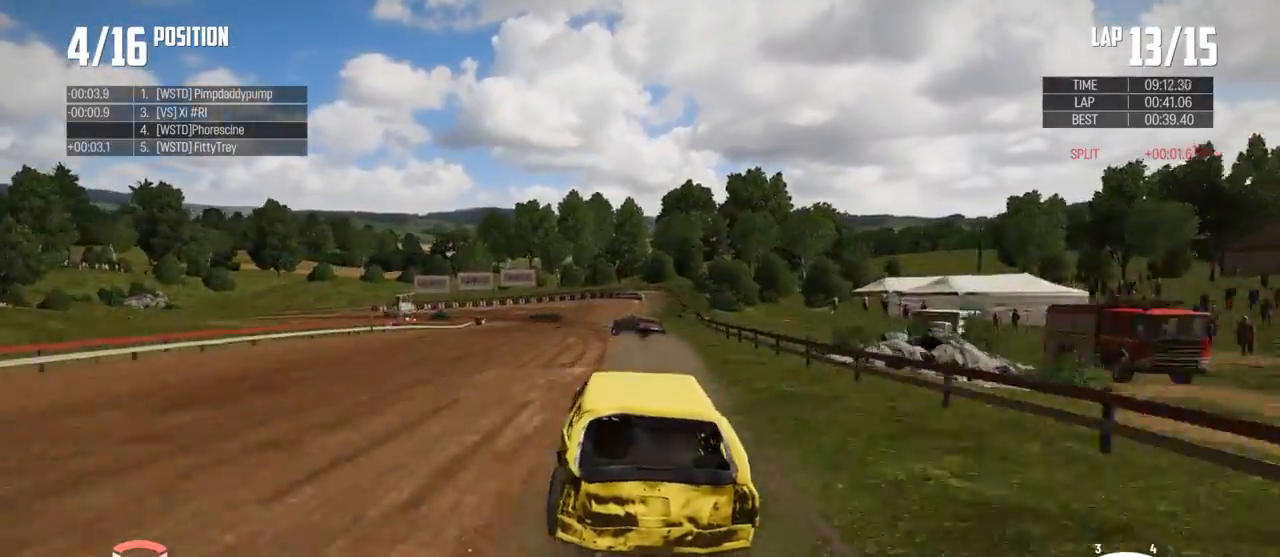
{"buttons": ["B"], "left_stick": "left", "right_stick": "center", "events": [[333, "R2", "up"], [467, "B", "down"]]}
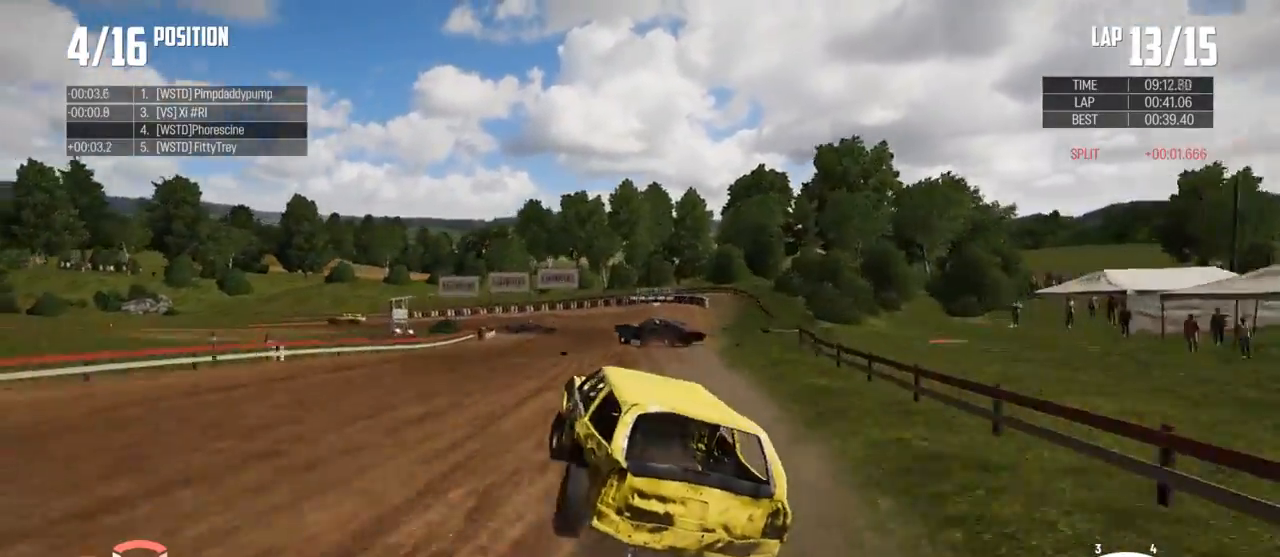
{"buttons": ["B"], "left_stick": "left", "right_stick": "center", "events": [[100, "L2", "down"], [300, "L2", "up"]]}
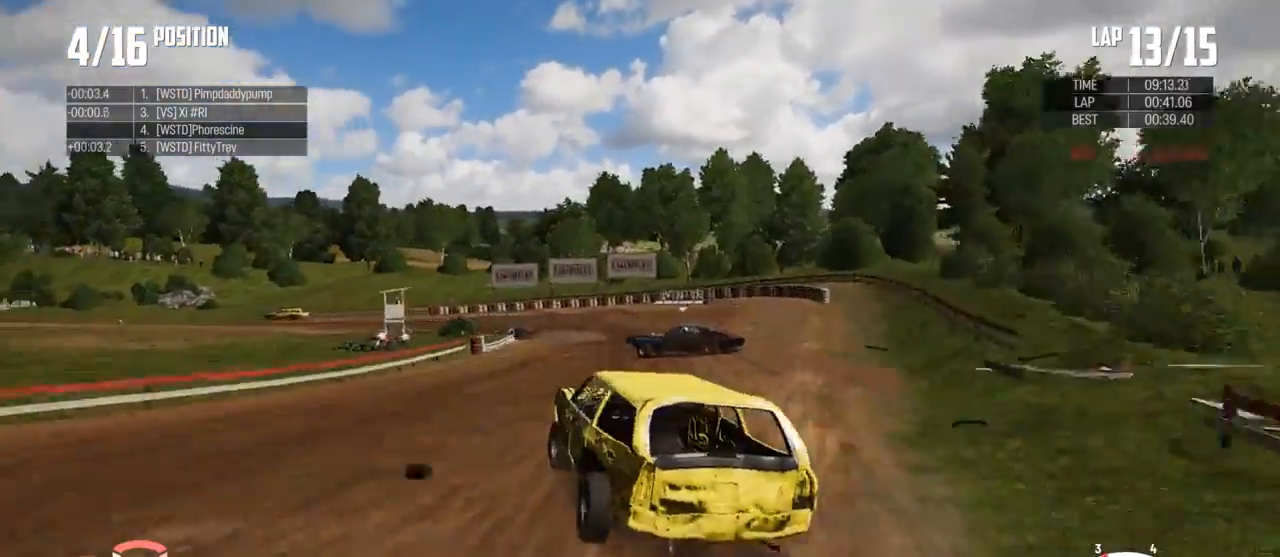
{"buttons": [], "left_stick": "up-left", "right_stick": "center", "events": [[267, "B", "up"], [333, "X", "down"], [400, "left_stick", "up-left"], [467, "X", "up"]]}
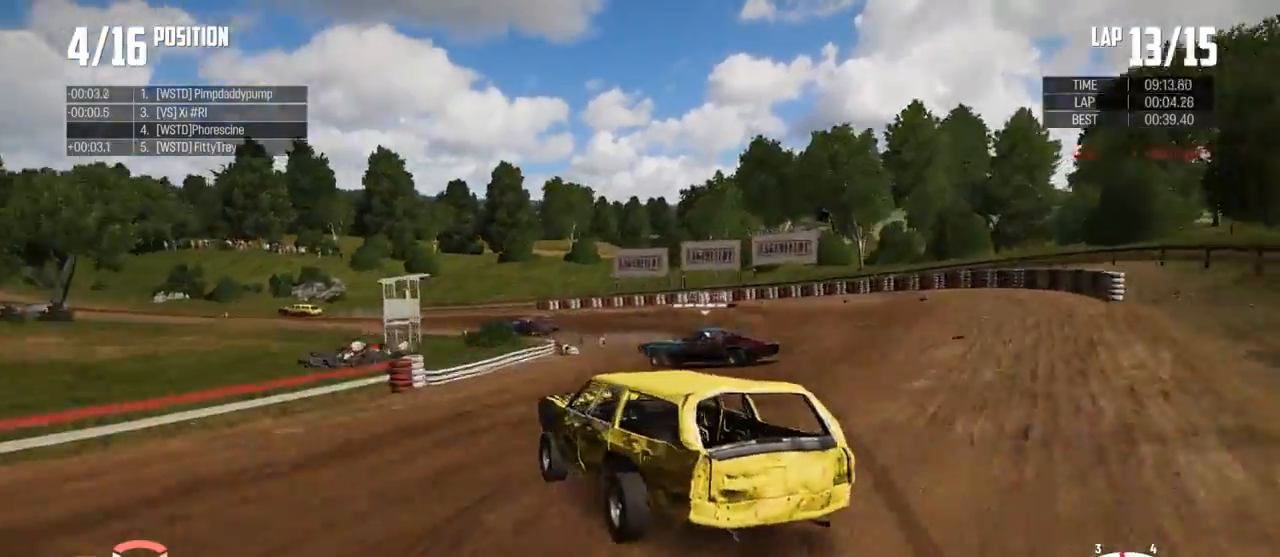
{"buttons": [], "left_stick": "up", "right_stick": "center", "events": [[300, "R2", "down"], [433, "left_stick", "up"], [467, "R2", "up"]]}
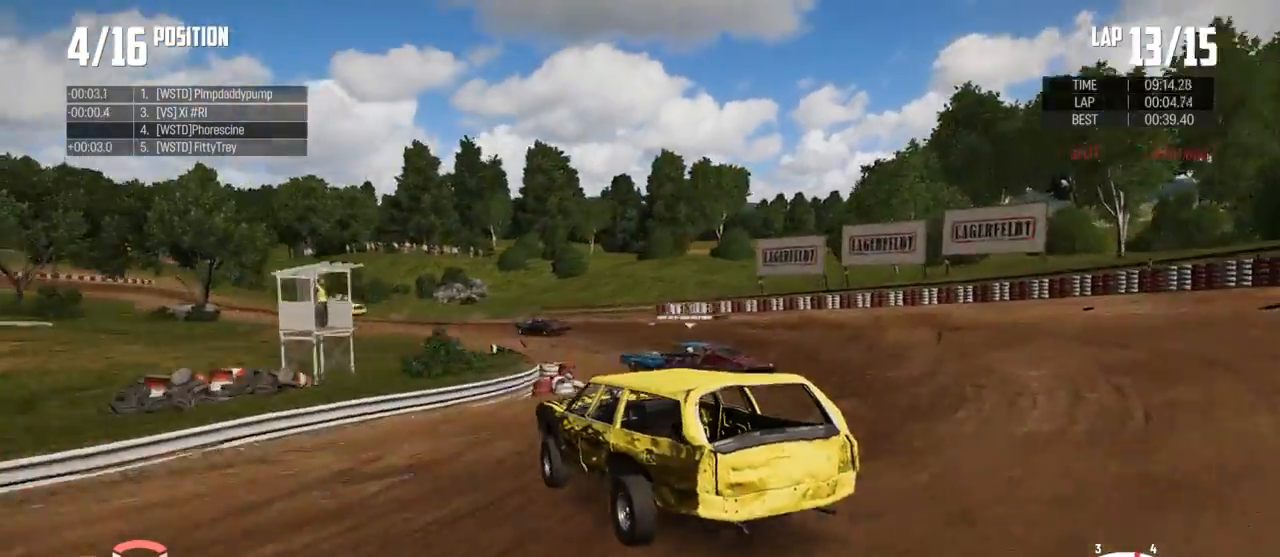
{"buttons": ["R2"], "left_stick": "up", "right_stick": "center", "events": [[67, "R2", "down"]]}
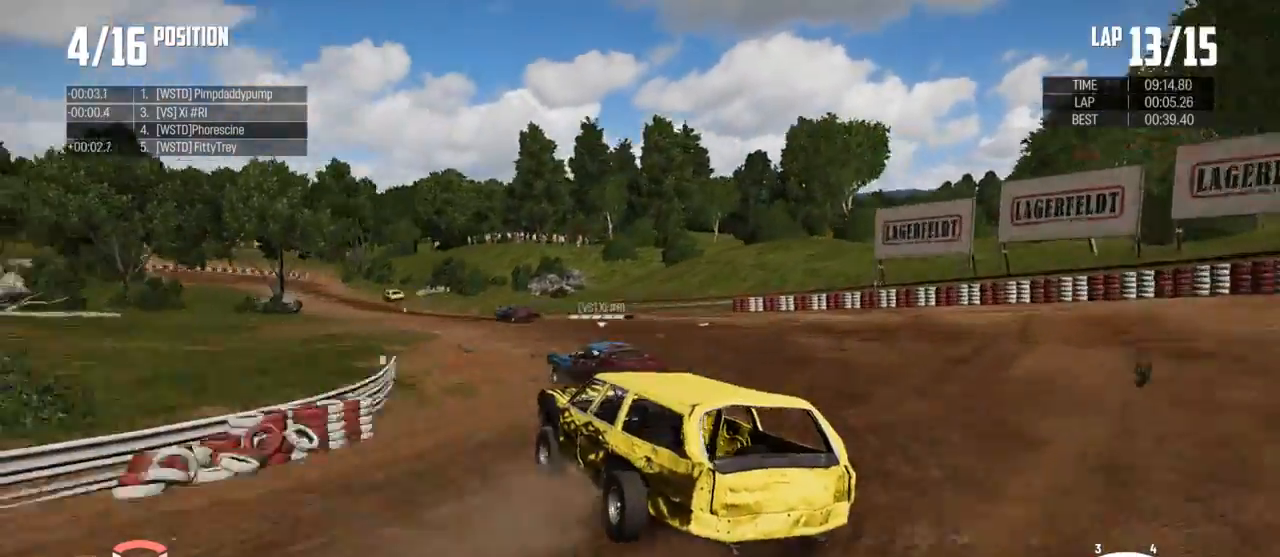
{"buttons": ["R2"], "left_stick": "up", "right_stick": "center", "events": [[133, "R2", "up"], [233, "R2", "down"]]}
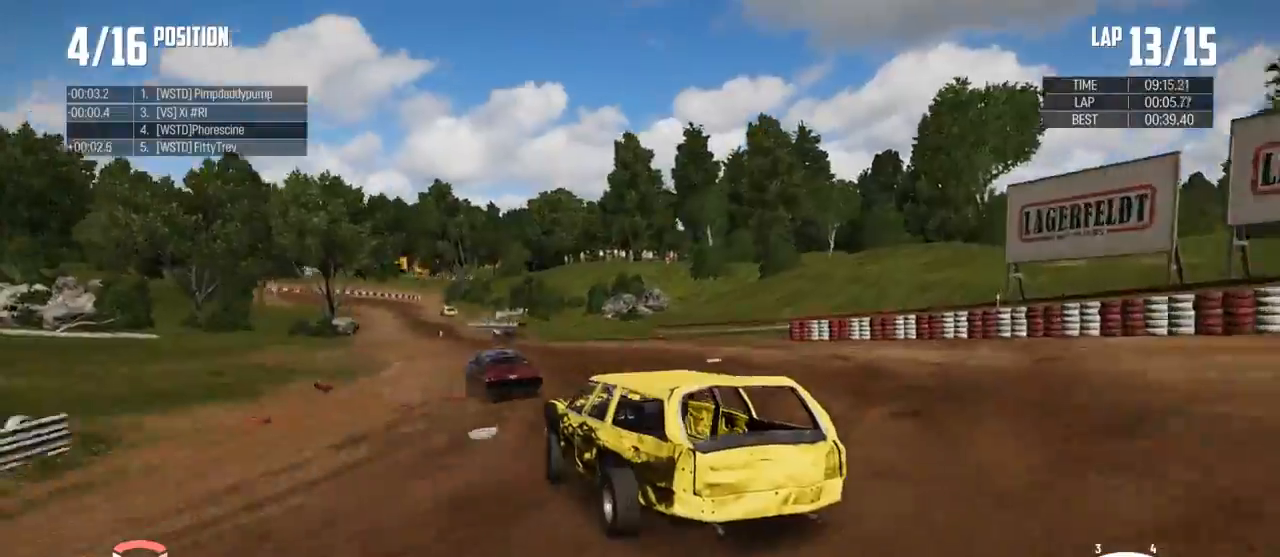
{"buttons": ["R2"], "left_stick": "up", "right_stick": "center", "events": []}
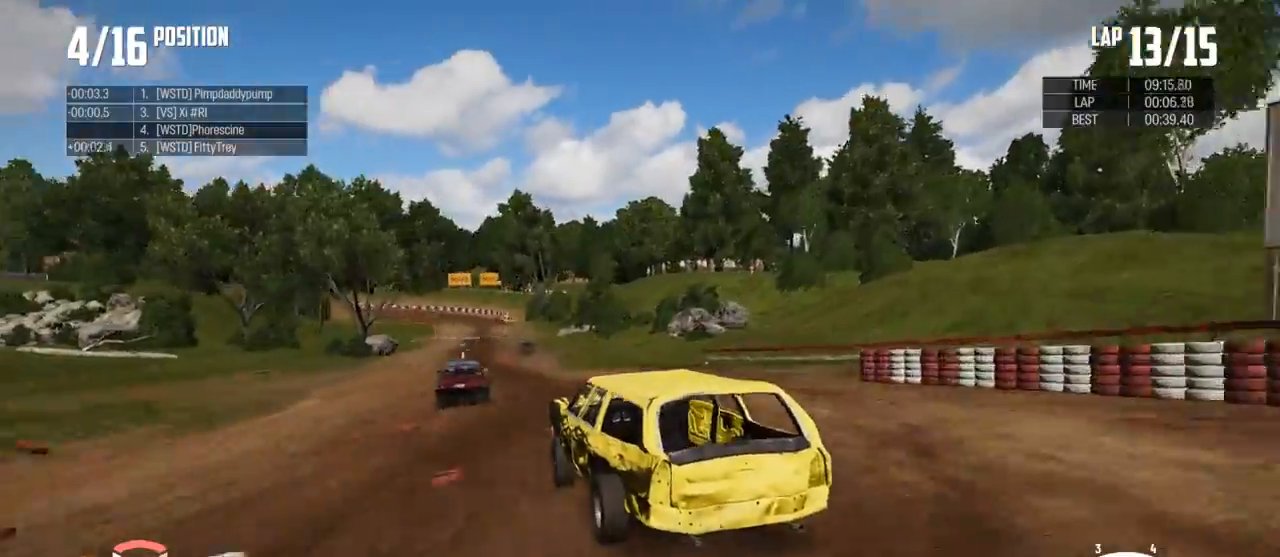
{"buttons": ["R2"], "left_stick": "right", "right_stick": "center", "events": [[233, "left_stick", "center"], [467, "left_stick", "right"]]}
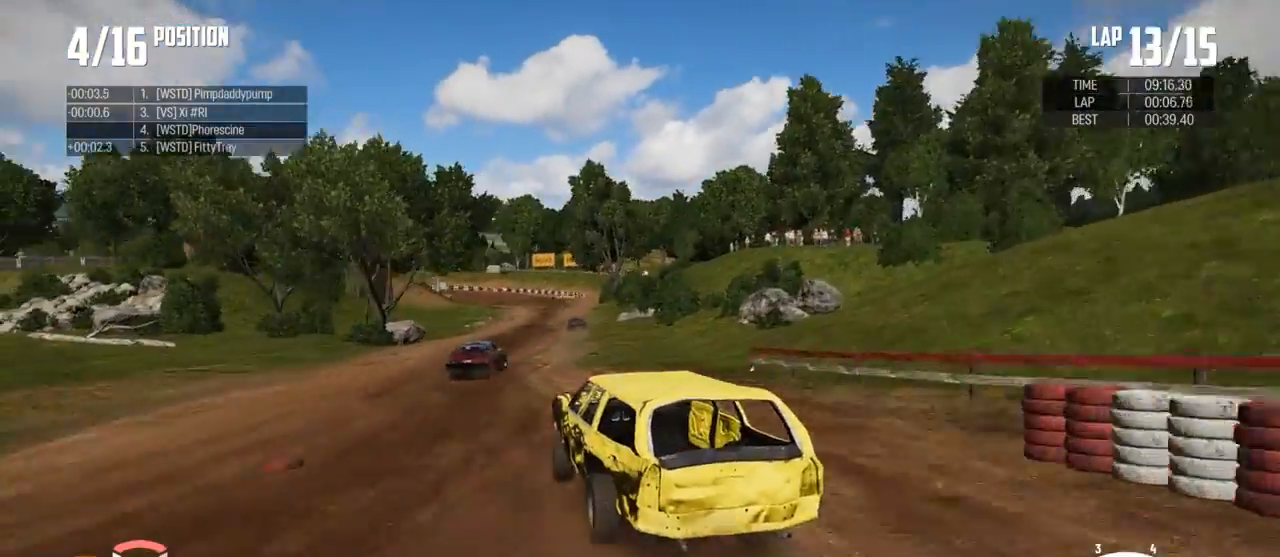
{"buttons": ["R2"], "left_stick": "right", "right_stick": "center", "events": [[100, "left_stick", "up-right"], [300, "left_stick", "center"], [367, "left_stick", "right"]]}
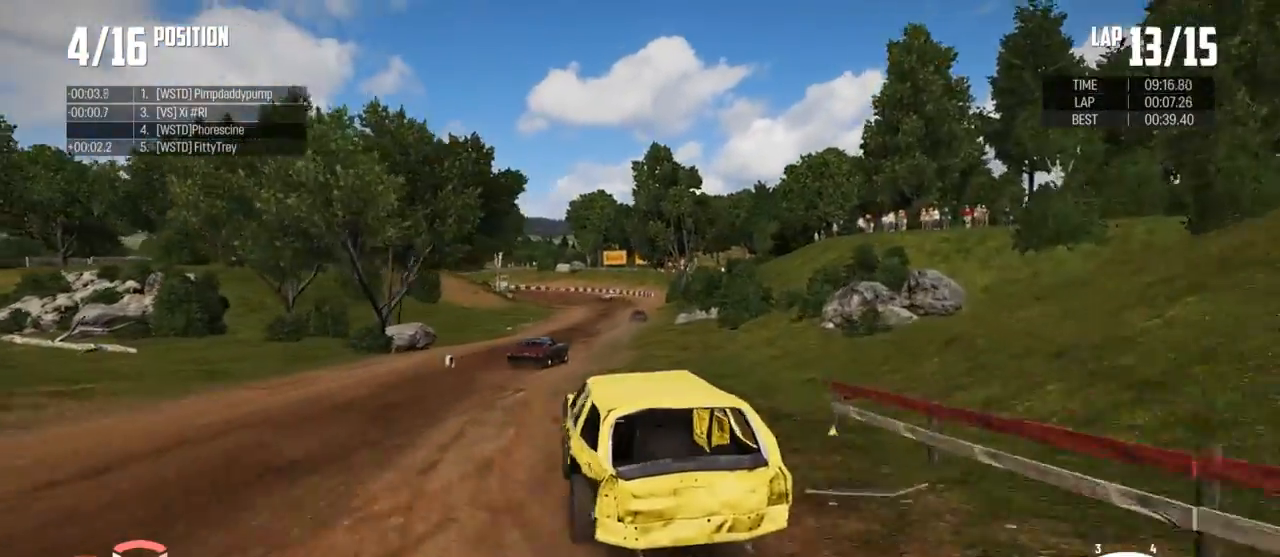
{"buttons": ["R2"], "left_stick": "center", "right_stick": "center", "events": [[133, "left_stick", "center"]]}
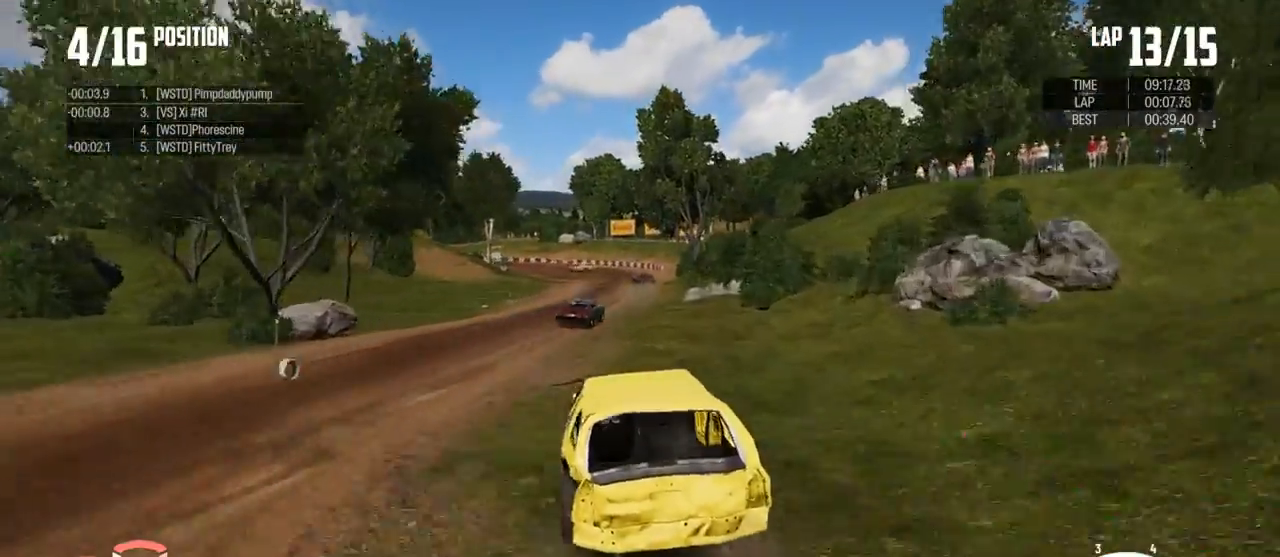
{"buttons": ["R2"], "left_stick": "right", "right_stick": "center", "events": [[200, "left_stick", "right"], [300, "left_stick", "center"], [433, "left_stick", "right"]]}